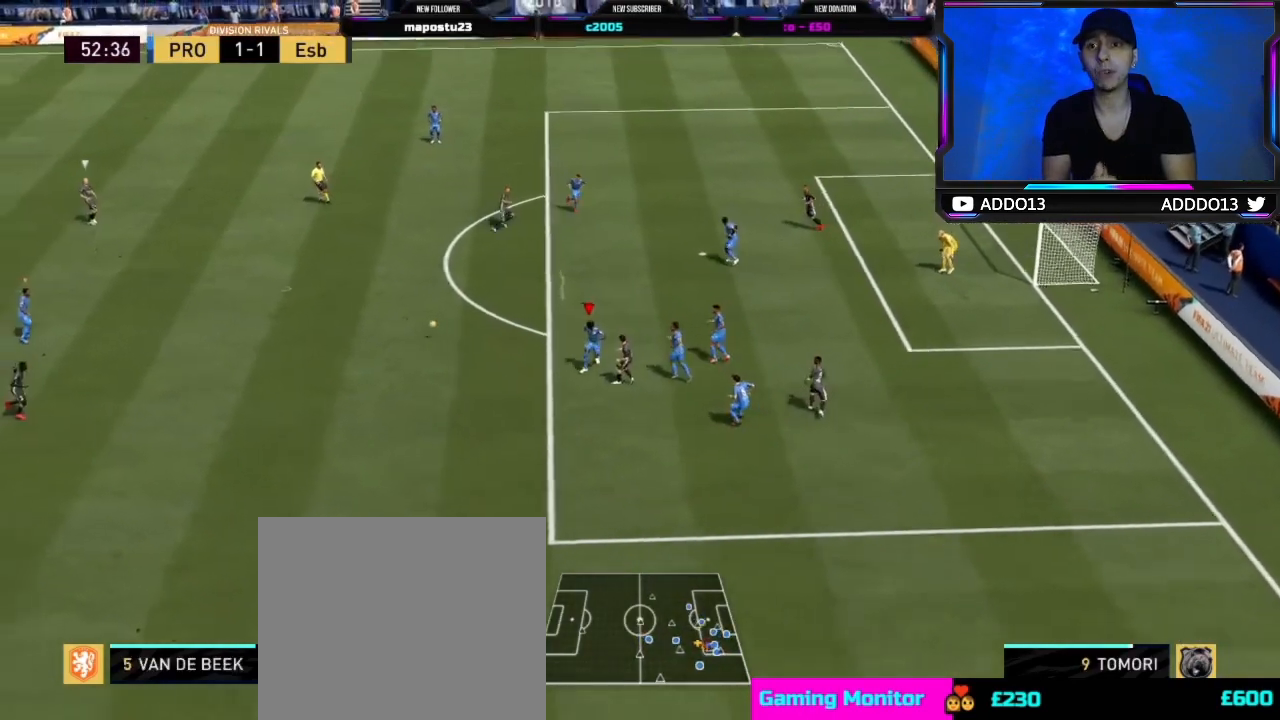
Gameplay with a controller (PlayStation layout); each line is a JSON object with the inputs held at the frame after it. "events" lists button and stick changes between this image and that frame as [ms after this image, input, new state], when the widget could be followed in between.
{"buttons": ["L2", "R2"], "left_stick": "down-left", "right_stick": "center", "events": []}
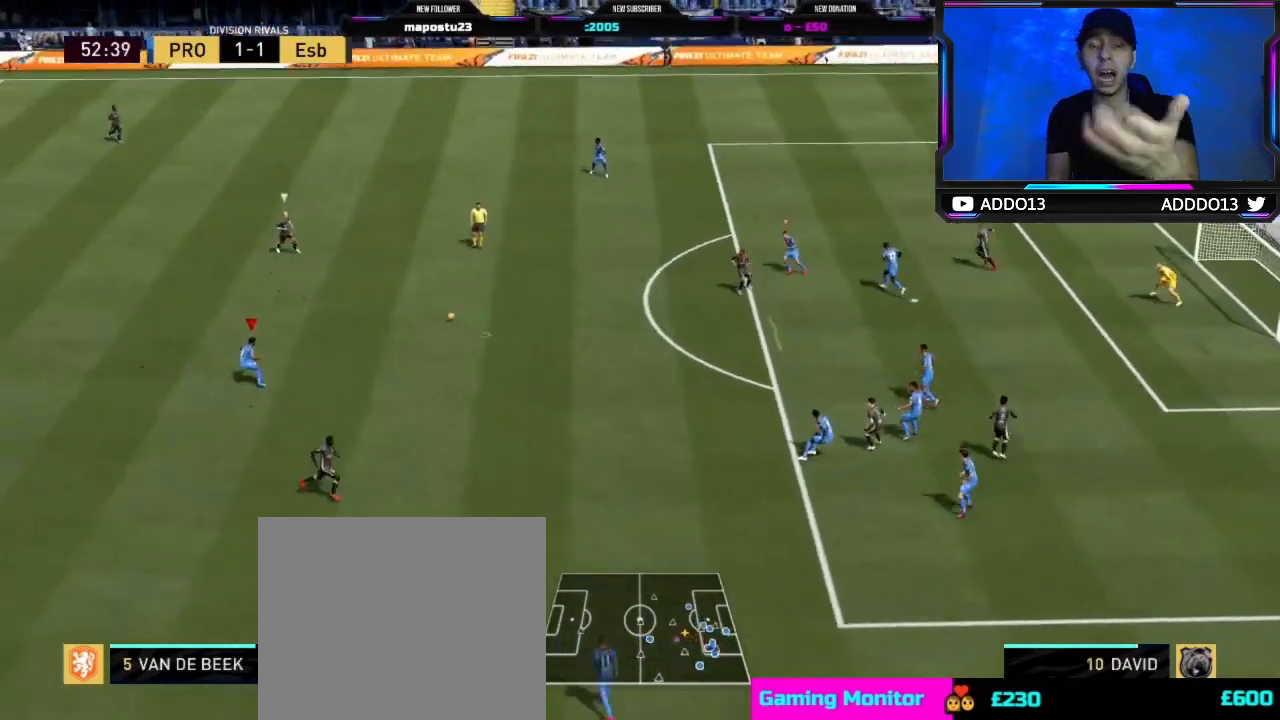
{"buttons": ["L2", "R2"], "left_stick": "down-left", "right_stick": "center", "events": []}
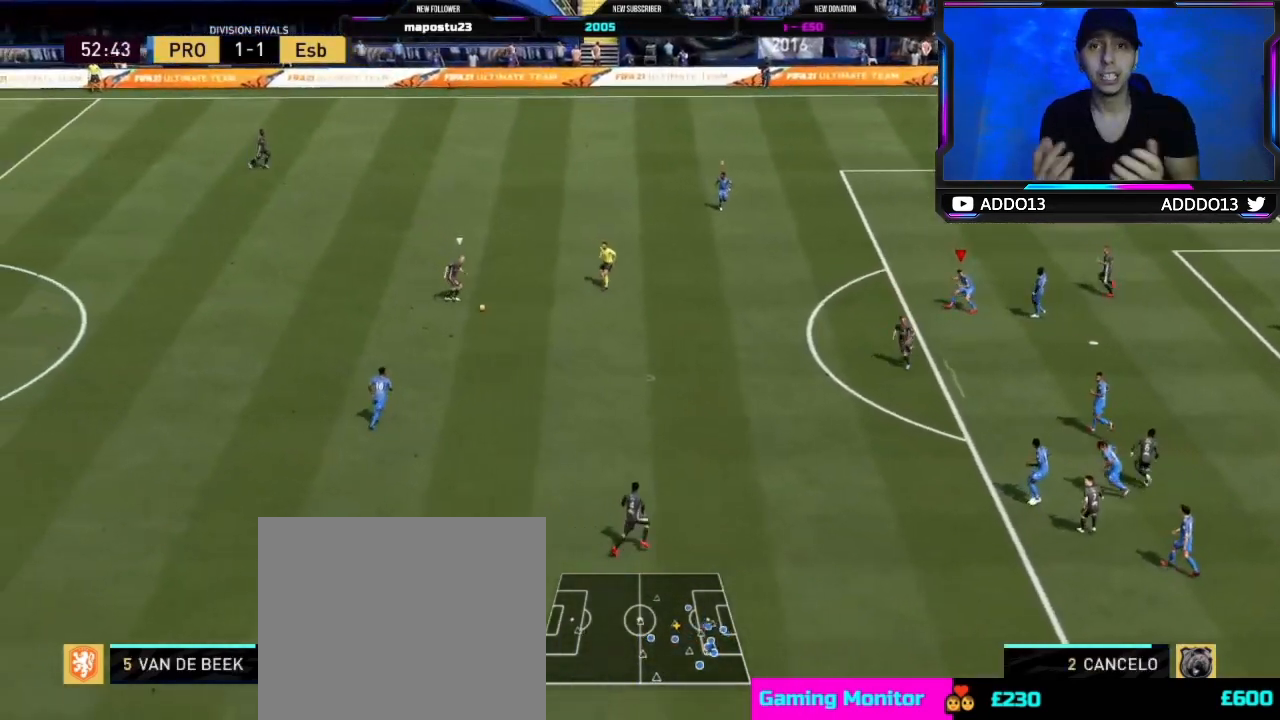
{"buttons": ["L2", "R2"], "left_stick": "up-left", "right_stick": "center", "events": [[50, "left_stick", "left"], [150, "left_stick", "up-left"]]}
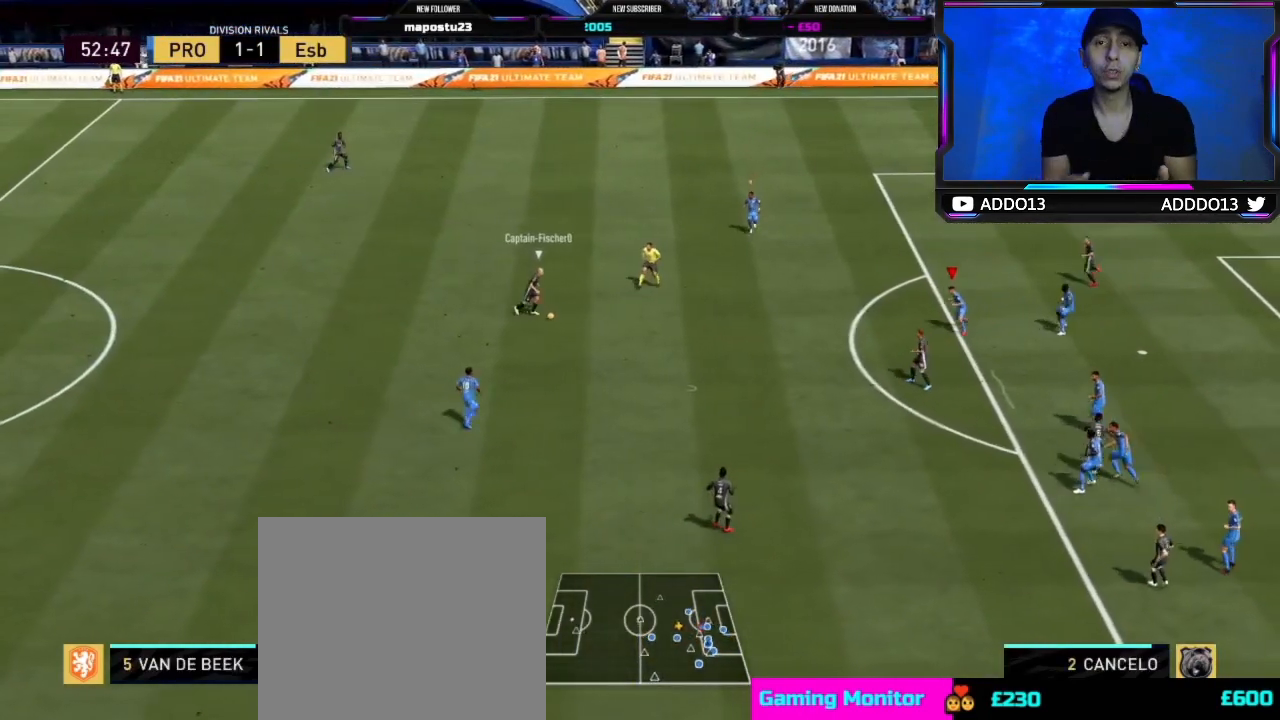
{"buttons": ["L2", "R2"], "left_stick": "left", "right_stick": "center", "events": [[267, "left_stick", "left"], [283, "L1", "down"], [433, "L1", "up"]]}
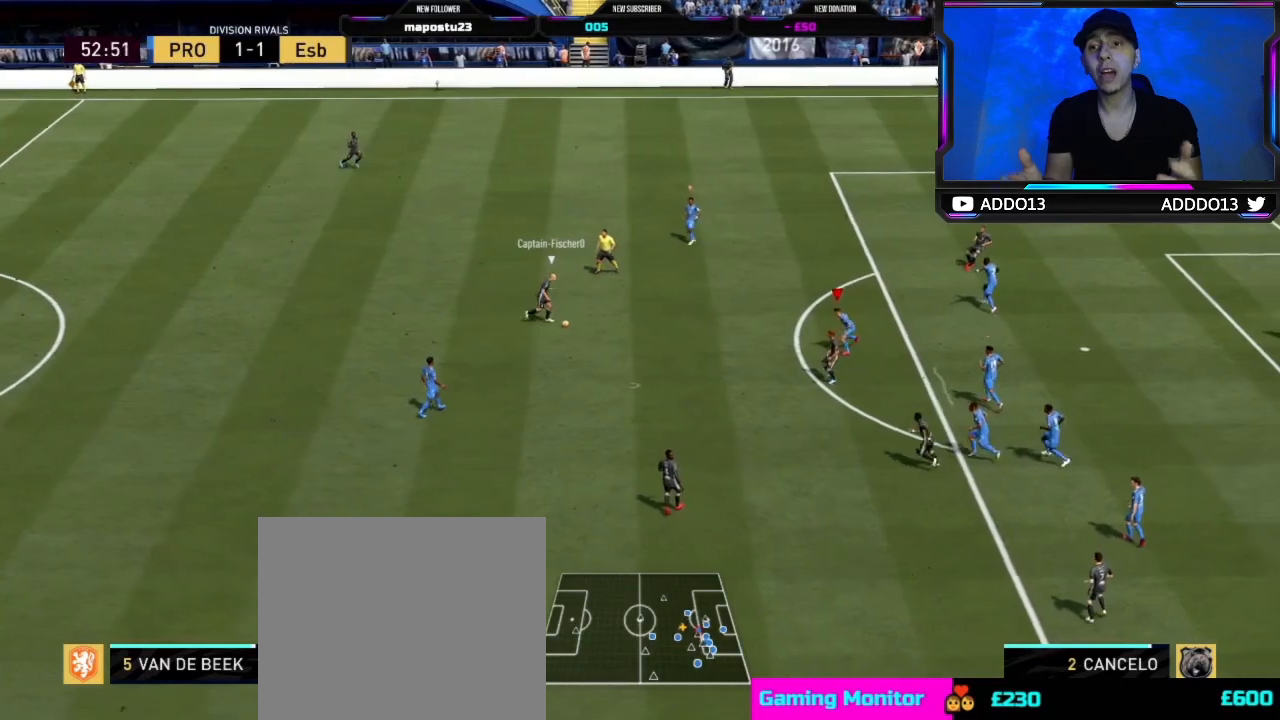
{"buttons": ["L2", "R2"], "left_stick": "left", "right_stick": "center", "events": []}
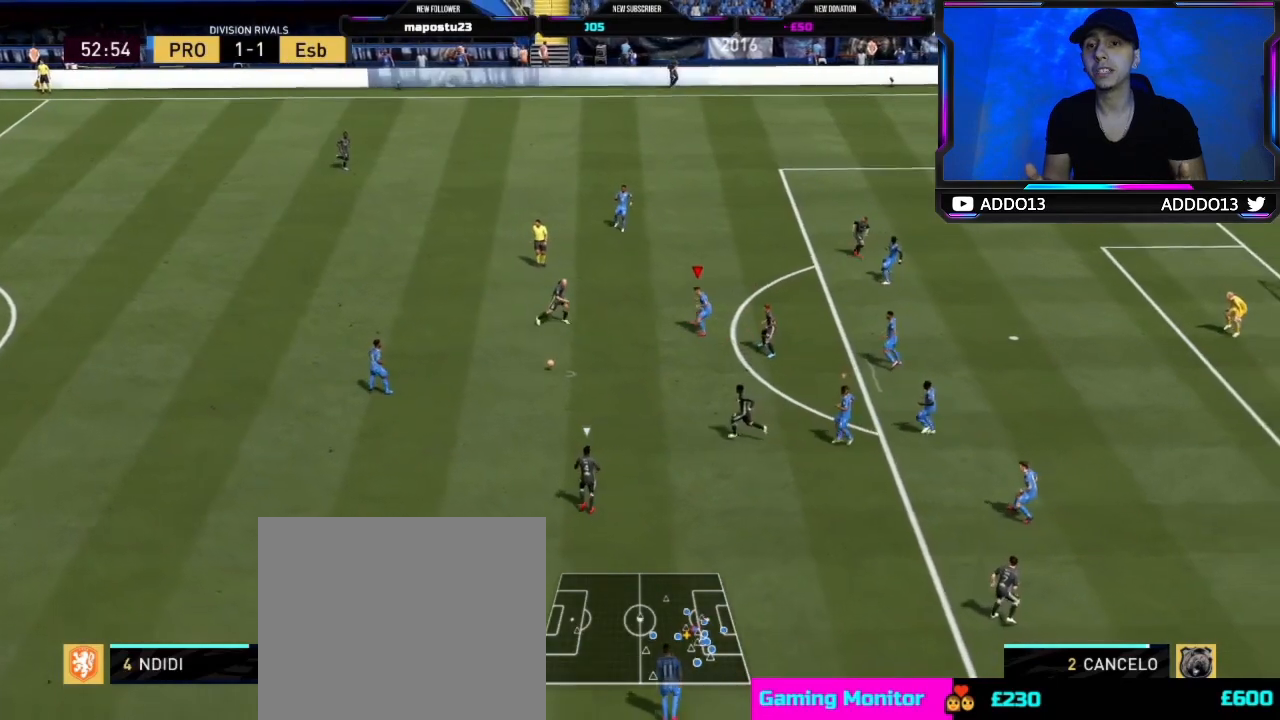
{"buttons": ["L2", "R2"], "left_stick": "down-right", "right_stick": "center", "events": [[33, "left_stick", "down-left"], [267, "left_stick", "down-right"]]}
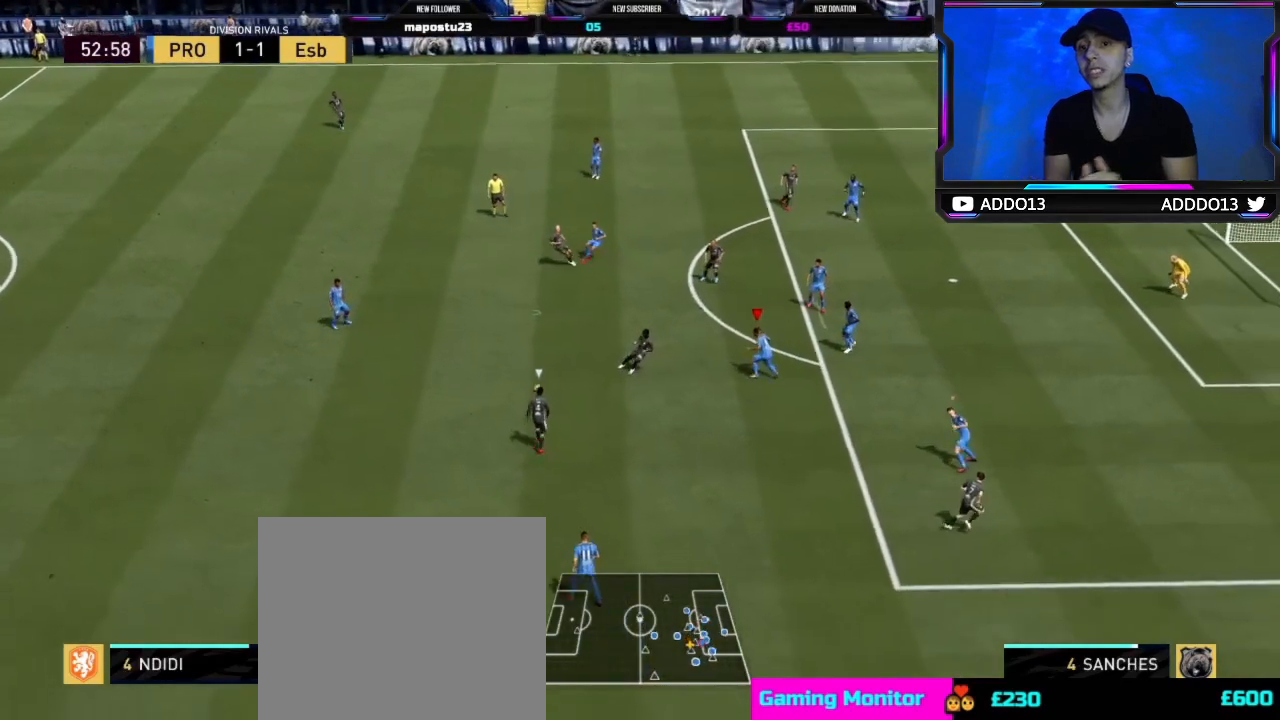
{"buttons": ["L2", "R2"], "left_stick": "up", "right_stick": "center", "events": [[183, "left_stick", "up-right"], [400, "left_stick", "up"]]}
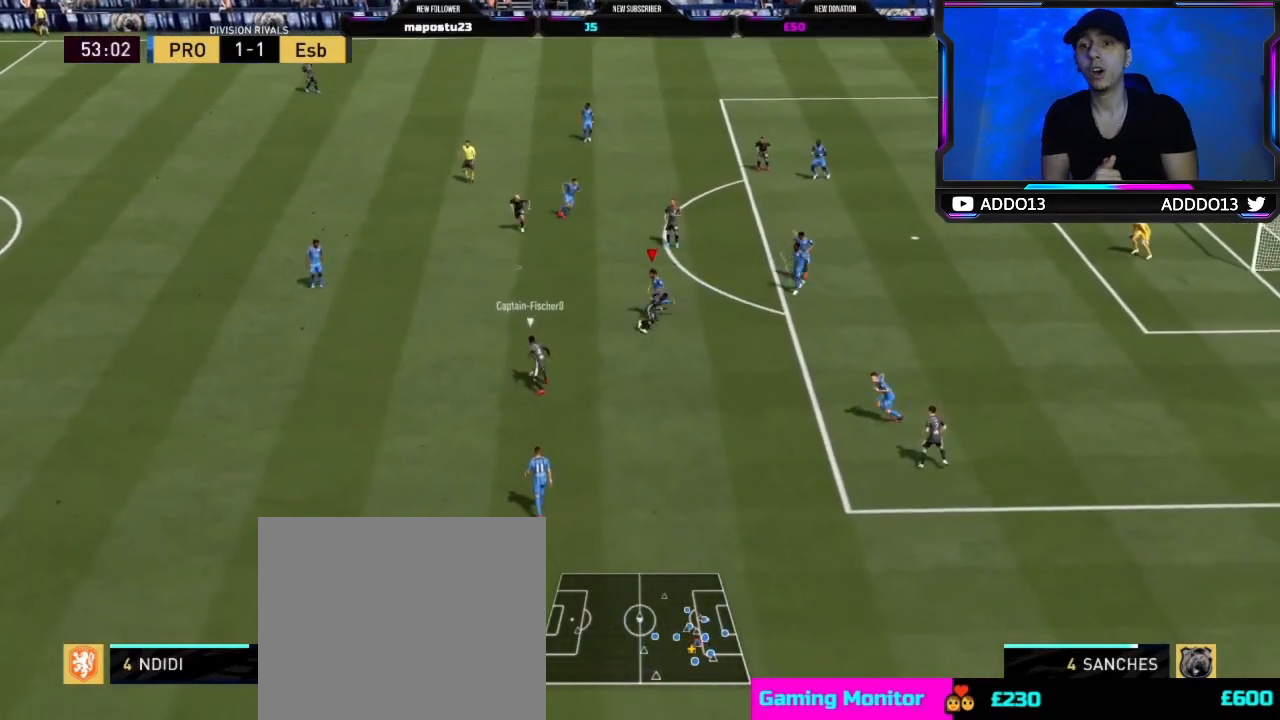
{"buttons": ["L2", "R2"], "left_stick": "down-right", "right_stick": "center", "events": [[83, "L1", "down"], [100, "left_stick", "up-left"], [217, "L1", "up"], [300, "left_stick", "down-left"], [433, "left_stick", "down-right"]]}
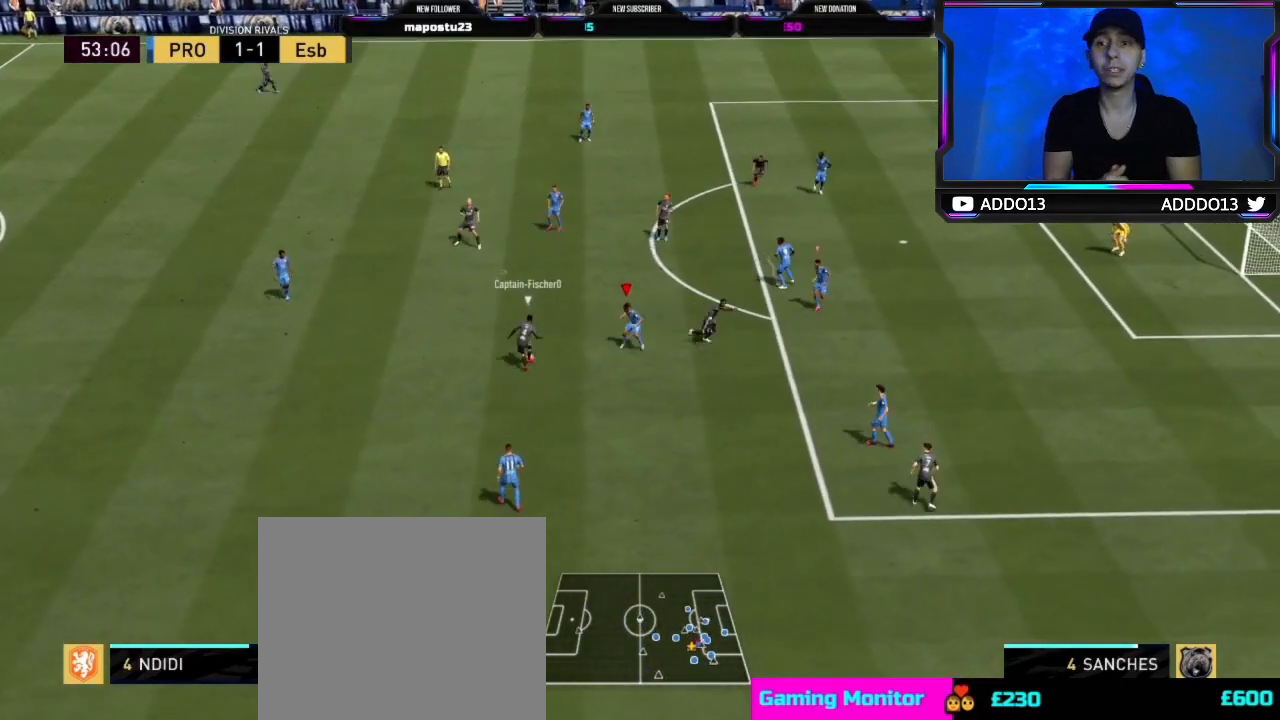
{"buttons": ["L2", "R1", "R2"], "left_stick": "up-right", "right_stick": "center", "events": [[83, "R1", "down"], [200, "left_stick", "right"], [333, "left_stick", "up-right"]]}
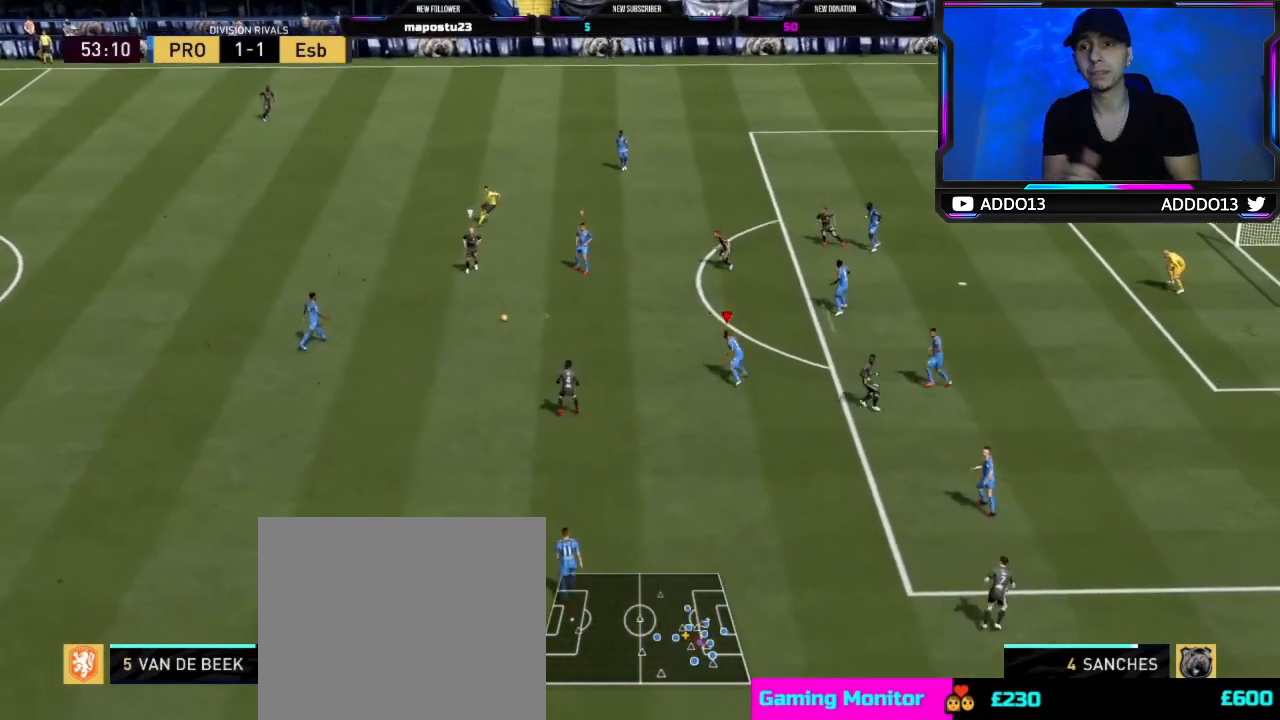
{"buttons": ["L2", "R2"], "left_stick": "down-right", "right_stick": "center", "events": [[83, "left_stick", "right"], [150, "R1", "up"], [183, "left_stick", "down-right"]]}
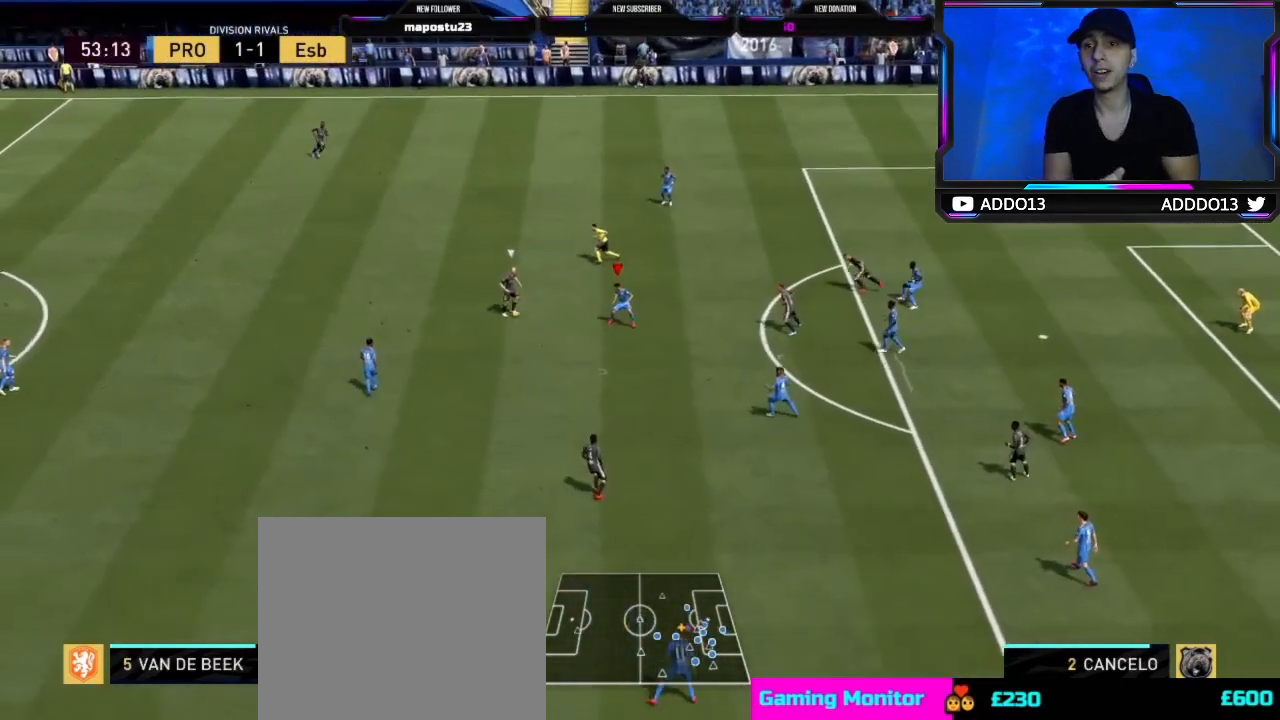
{"buttons": ["L2", "R2"], "left_stick": "down-left", "right_stick": "center", "events": [[83, "left_stick", "down"], [500, "left_stick", "down-left"]]}
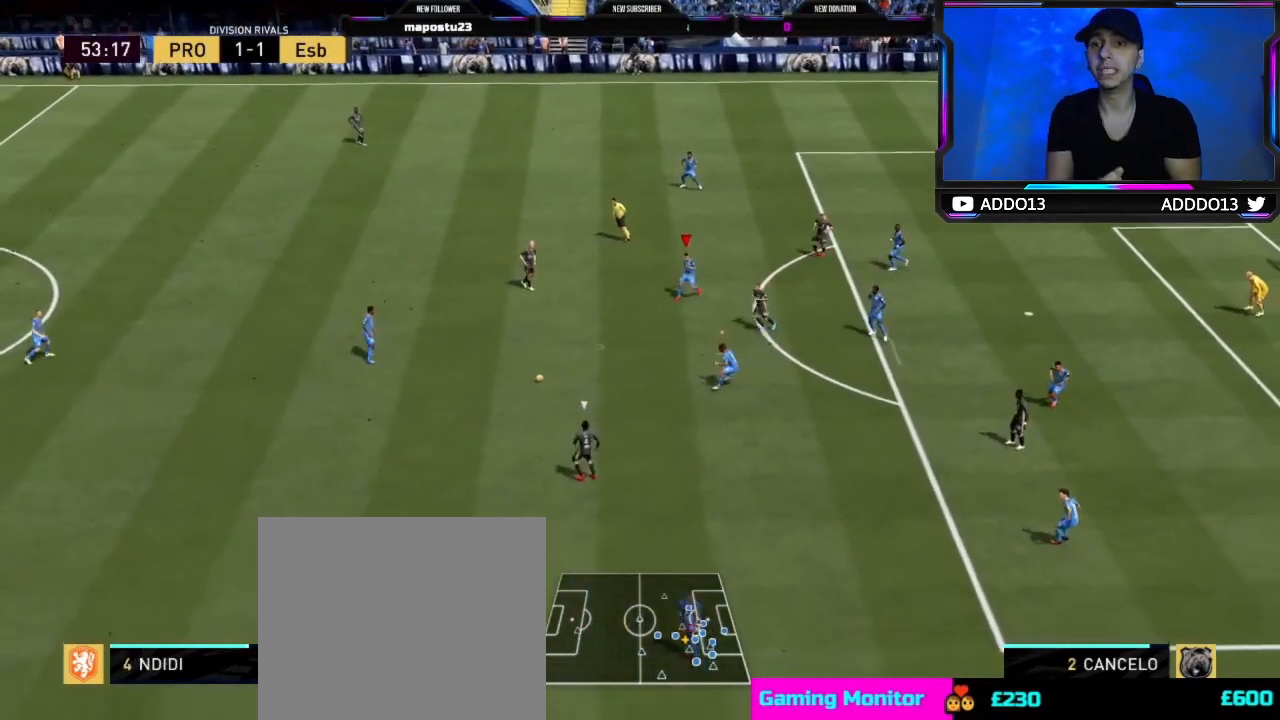
{"buttons": ["L2", "R2"], "left_stick": "down-left", "right_stick": "center", "events": []}
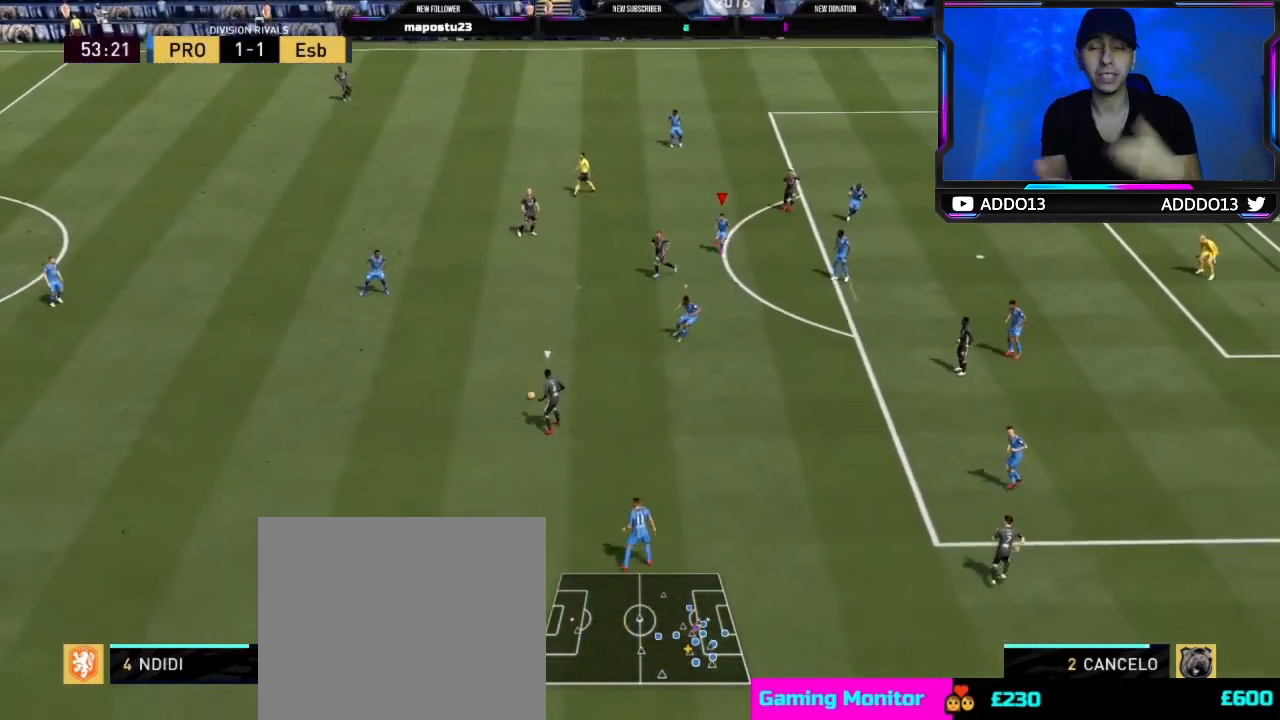
{"buttons": ["L2", "R2"], "left_stick": "down-right", "right_stick": "center", "events": [[417, "left_stick", "down-right"]]}
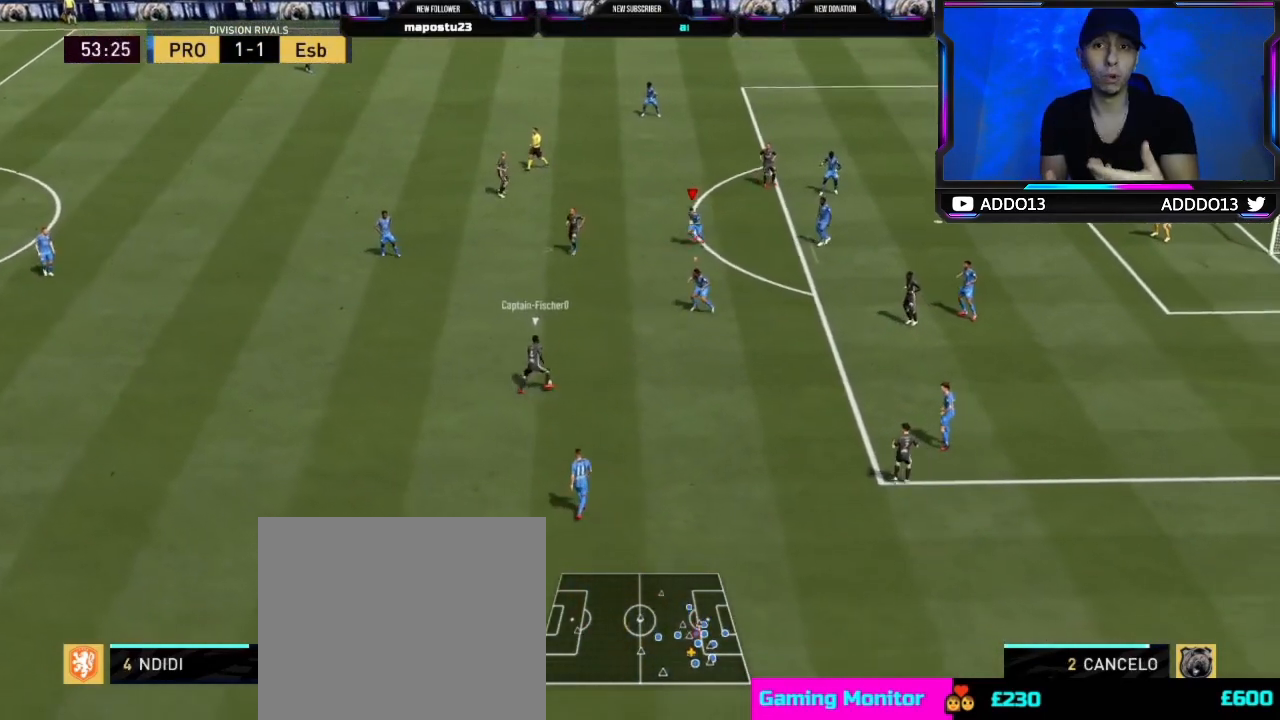
{"buttons": ["L2", "R2"], "left_stick": "up-right", "right_stick": "center", "events": [[33, "left_stick", "right"], [133, "left_stick", "up-right"]]}
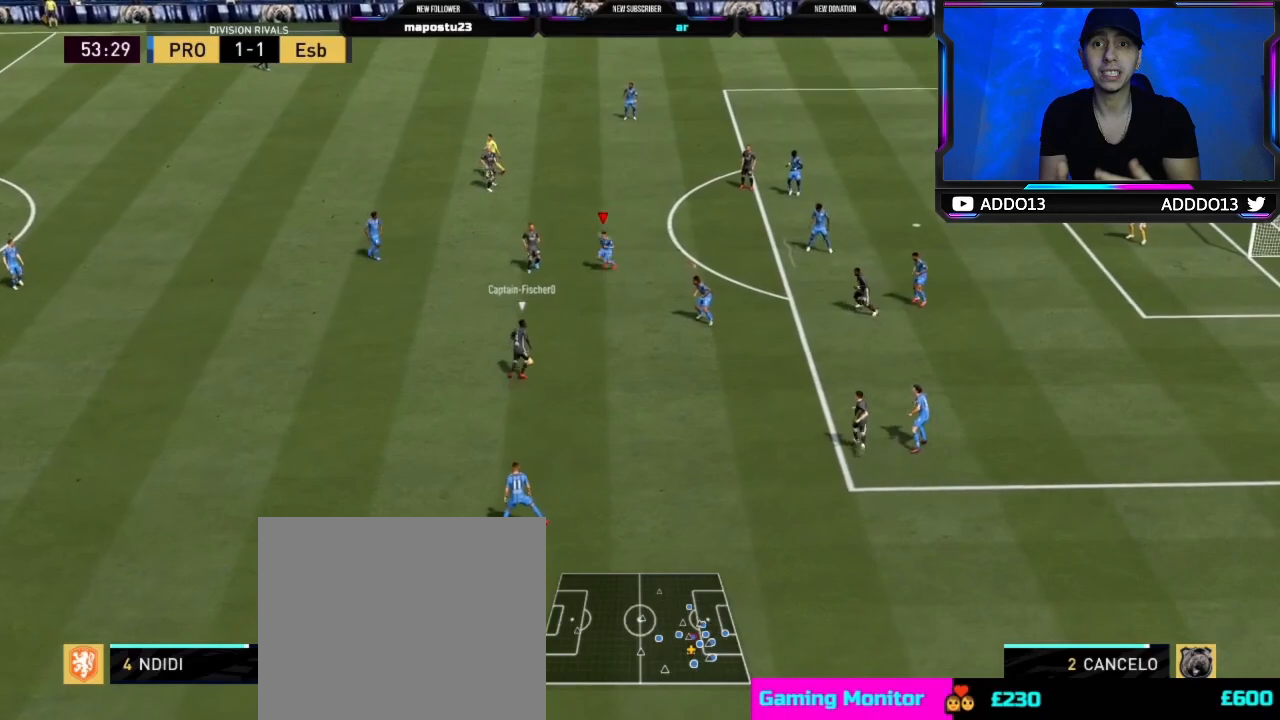
{"buttons": ["R2"], "left_stick": "up-right", "right_stick": "center", "events": [[483, "L2", "up"]]}
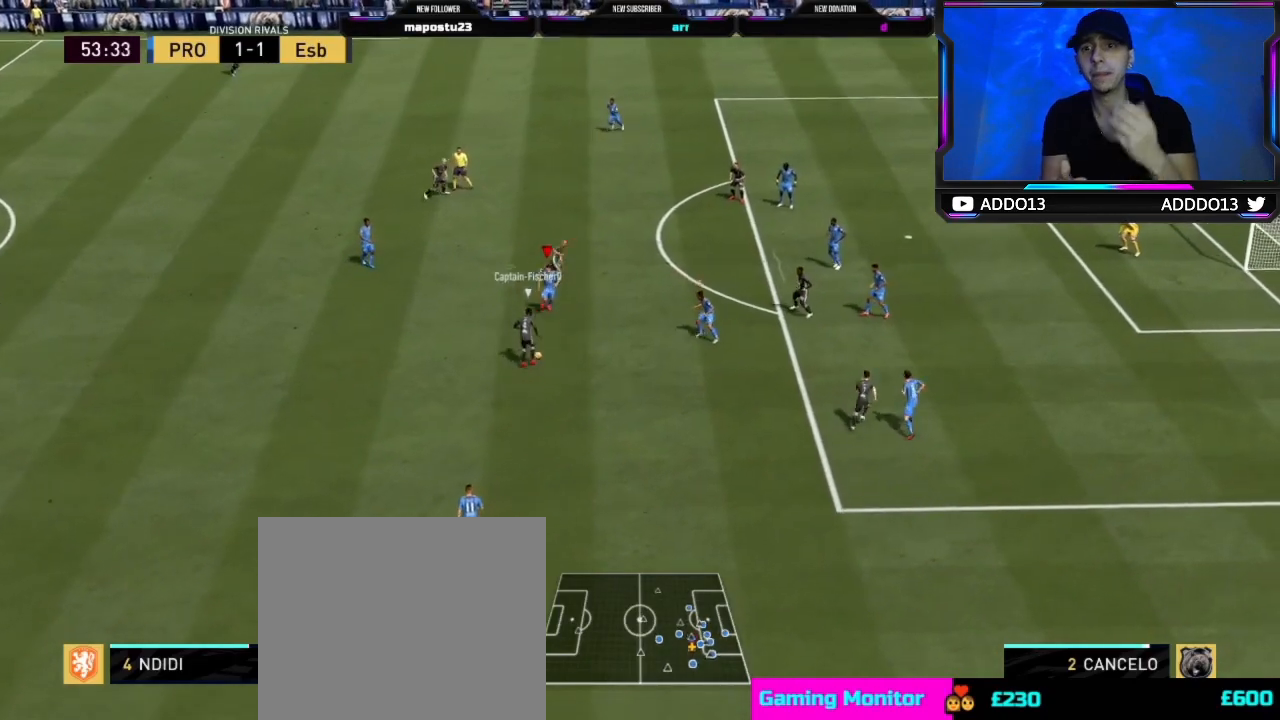
{"buttons": ["R2"], "left_stick": "up-right", "right_stick": "center", "events": []}
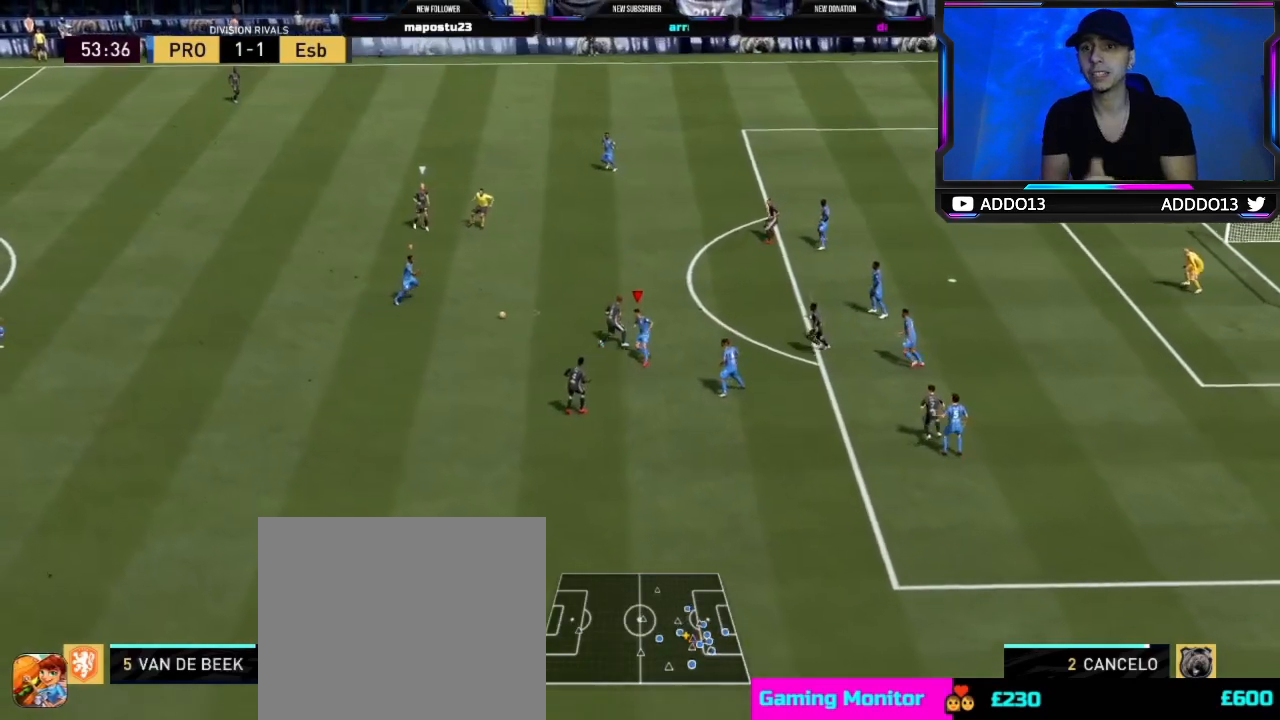
{"buttons": ["L2", "R1", "R2"], "left_stick": "up", "right_stick": "center", "events": [[300, "L2", "down"], [333, "left_stick", "up"], [383, "R1", "down"]]}
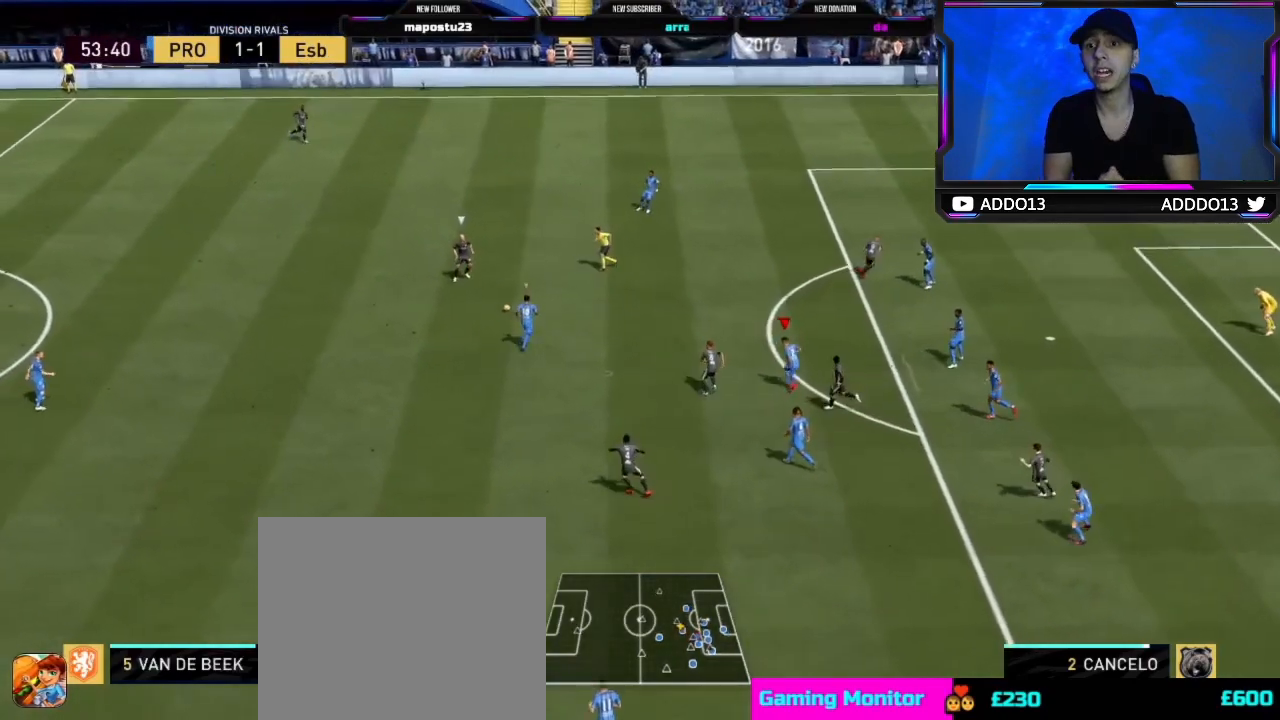
{"buttons": ["L2", "R1", "R2"], "left_stick": "up-right", "right_stick": "center", "events": [[17, "L1", "down"], [167, "L1", "up"], [200, "left_stick", "up-right"]]}
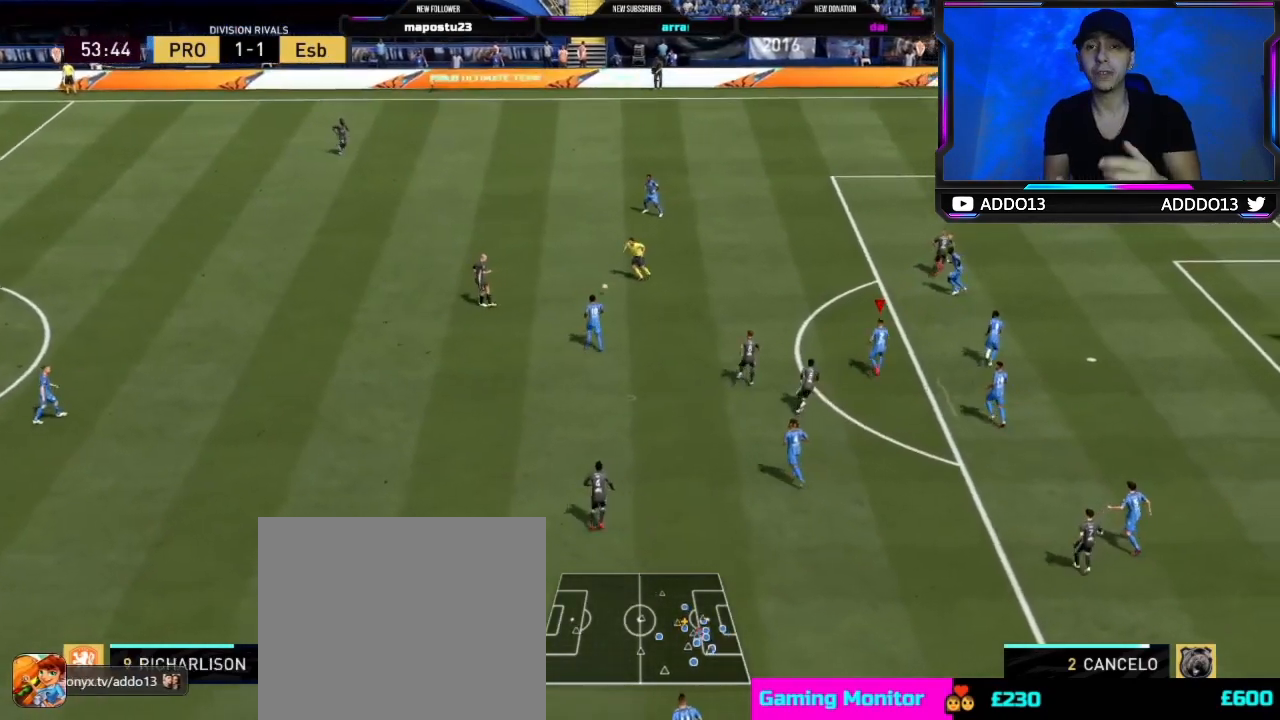
{"buttons": ["L2", "R1", "R2"], "left_stick": "up-right", "right_stick": "center", "events": []}
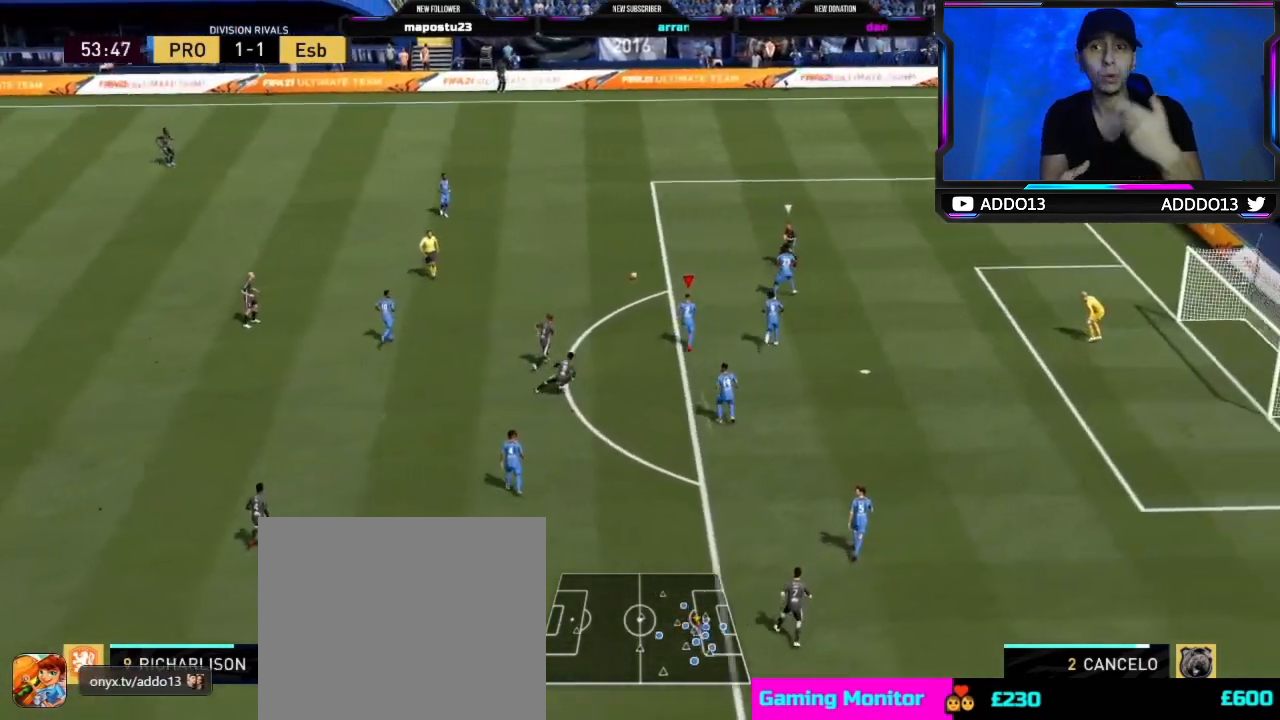
{"buttons": ["L2", "R1", "R2"], "left_stick": "up-left", "right_stick": "center", "events": [[367, "left_stick", "up"], [467, "left_stick", "up-left"]]}
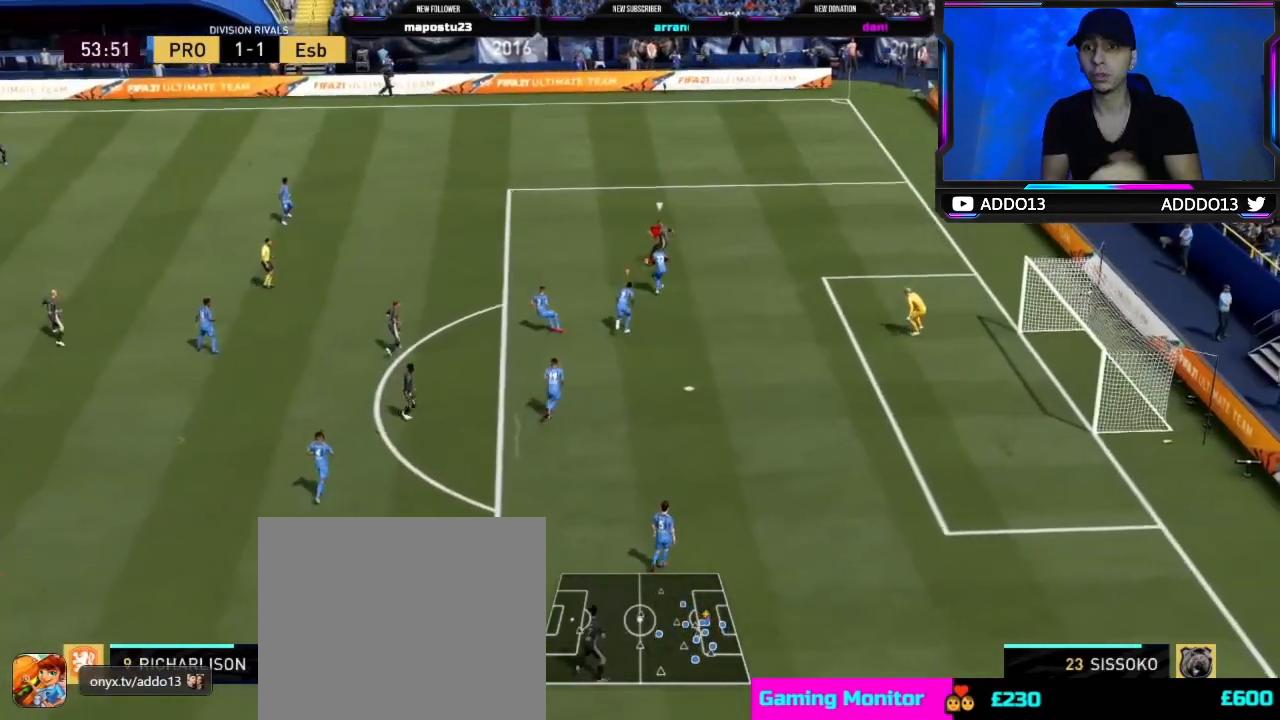
{"buttons": ["L2", "R2"], "left_stick": "up", "right_stick": "center", "events": [[233, "left_stick", "left"], [383, "R1", "up"], [467, "left_stick", "up"]]}
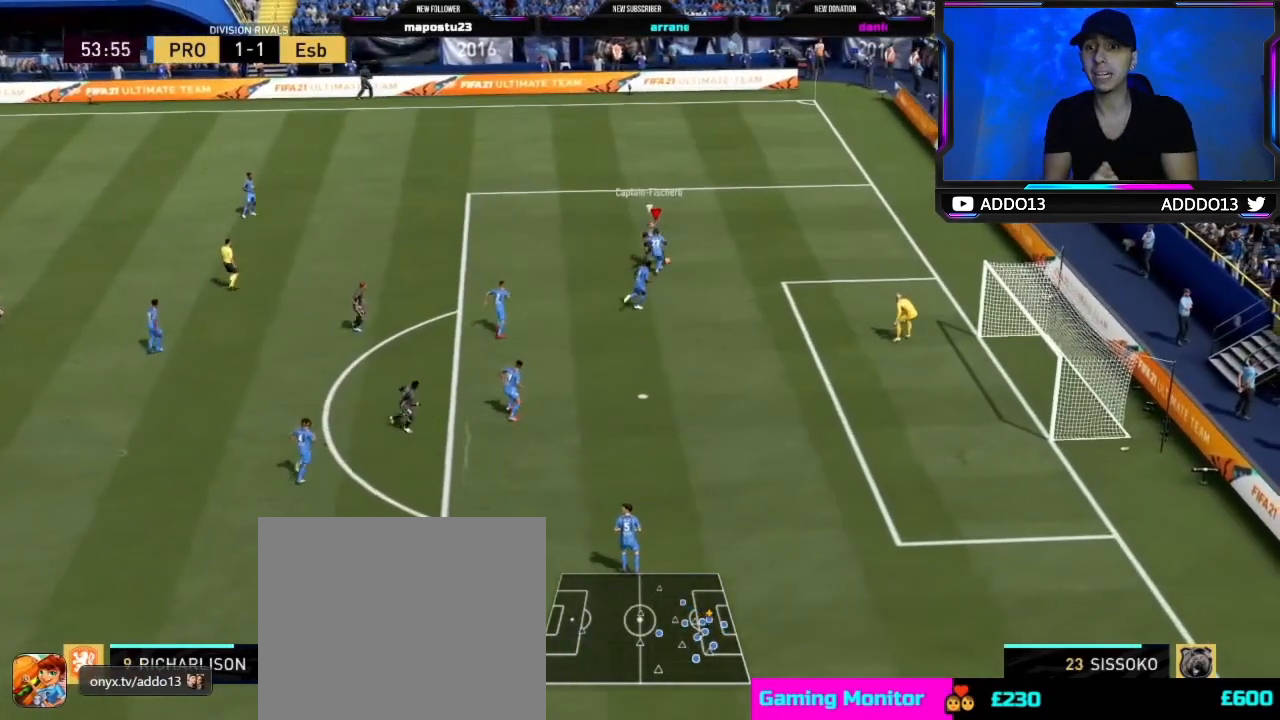
{"buttons": ["L1", "R2"], "left_stick": "up", "right_stick": "center", "events": [[50, "L2", "up"], [483, "L1", "down"]]}
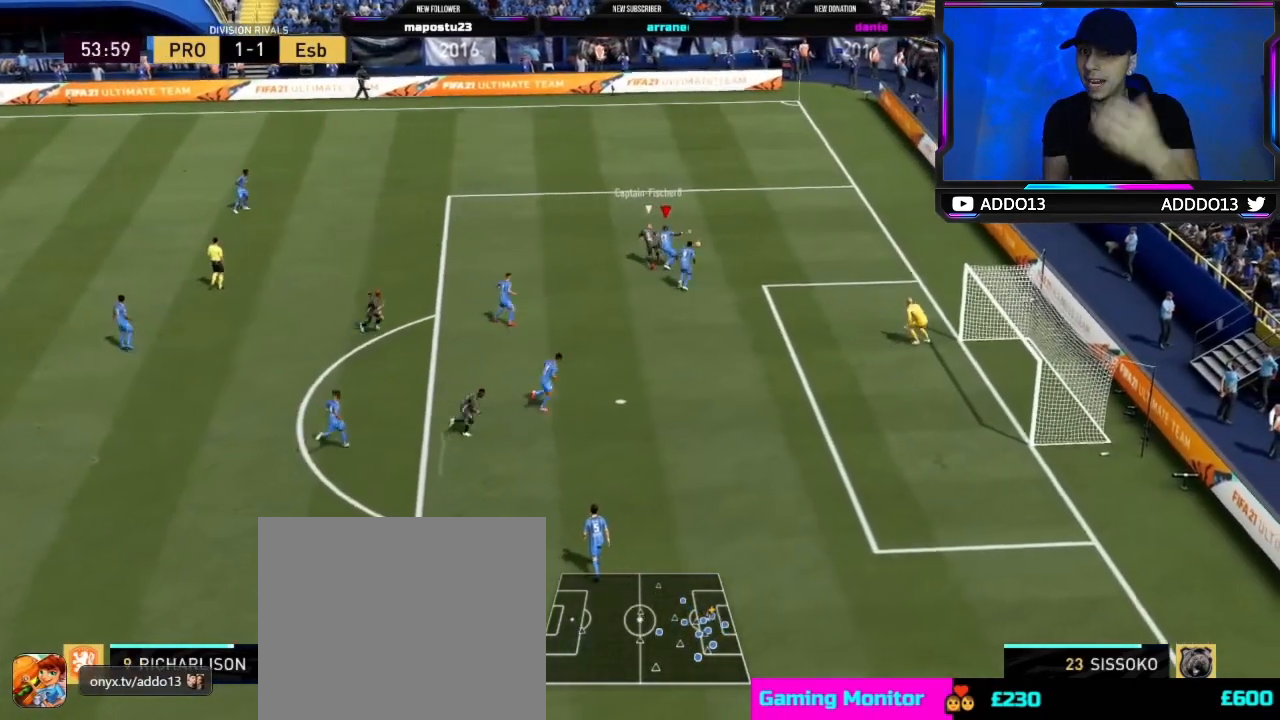
{"buttons": ["R2"], "left_stick": "up", "right_stick": "center", "events": [[133, "L1", "up"]]}
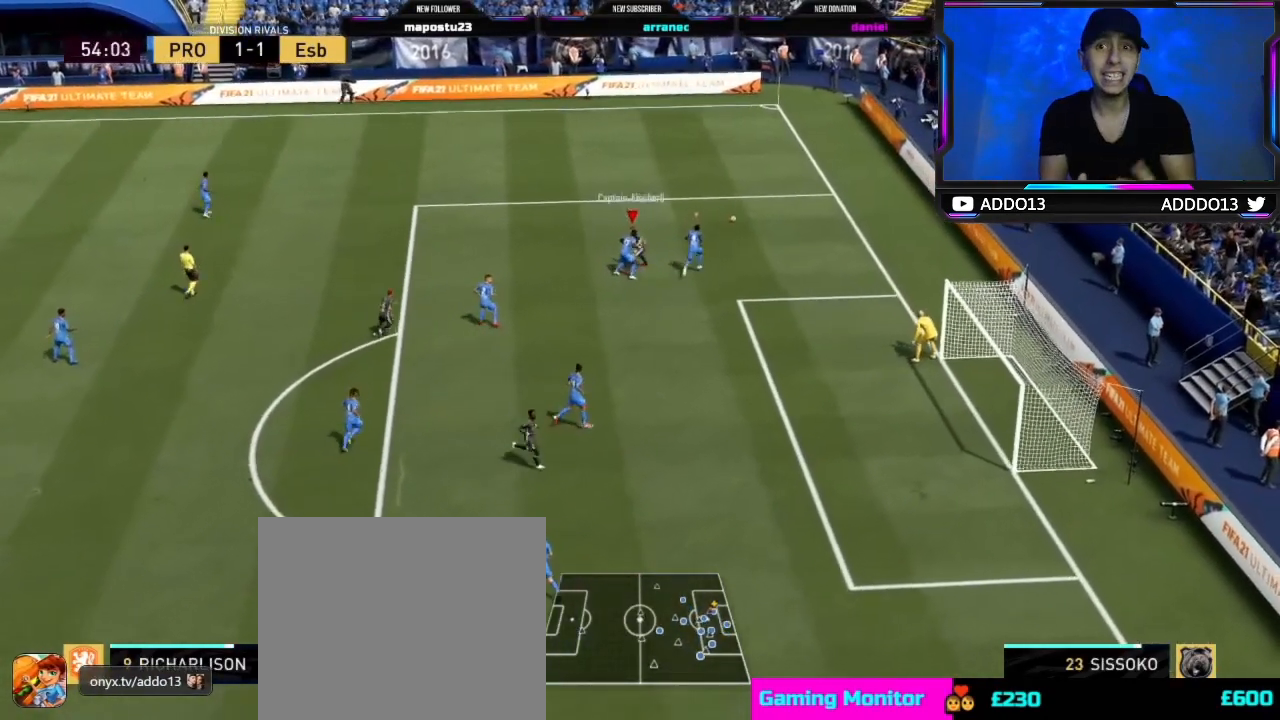
{"buttons": [], "left_stick": "up-left", "right_stick": "center", "events": [[83, "R2", "up"], [133, "left_stick", "up-left"]]}
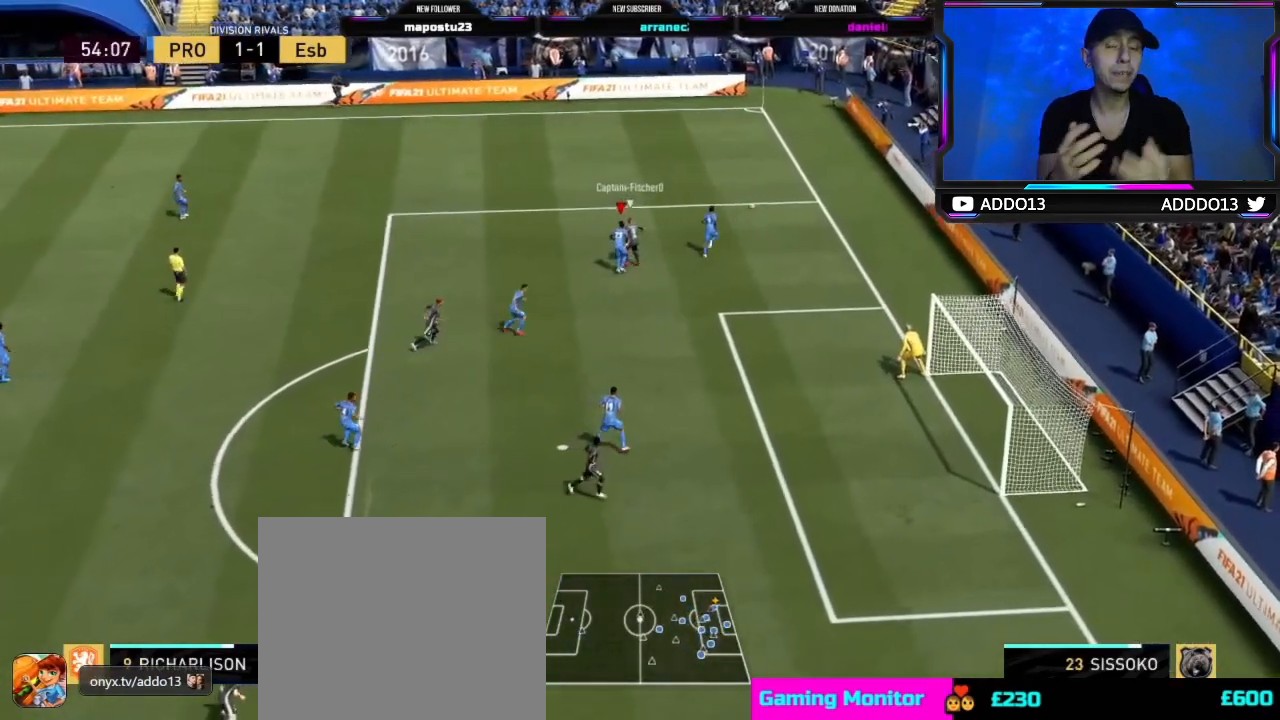
{"buttons": [], "left_stick": "down-left", "right_stick": "center", "events": [[333, "left_stick", "down-left"]]}
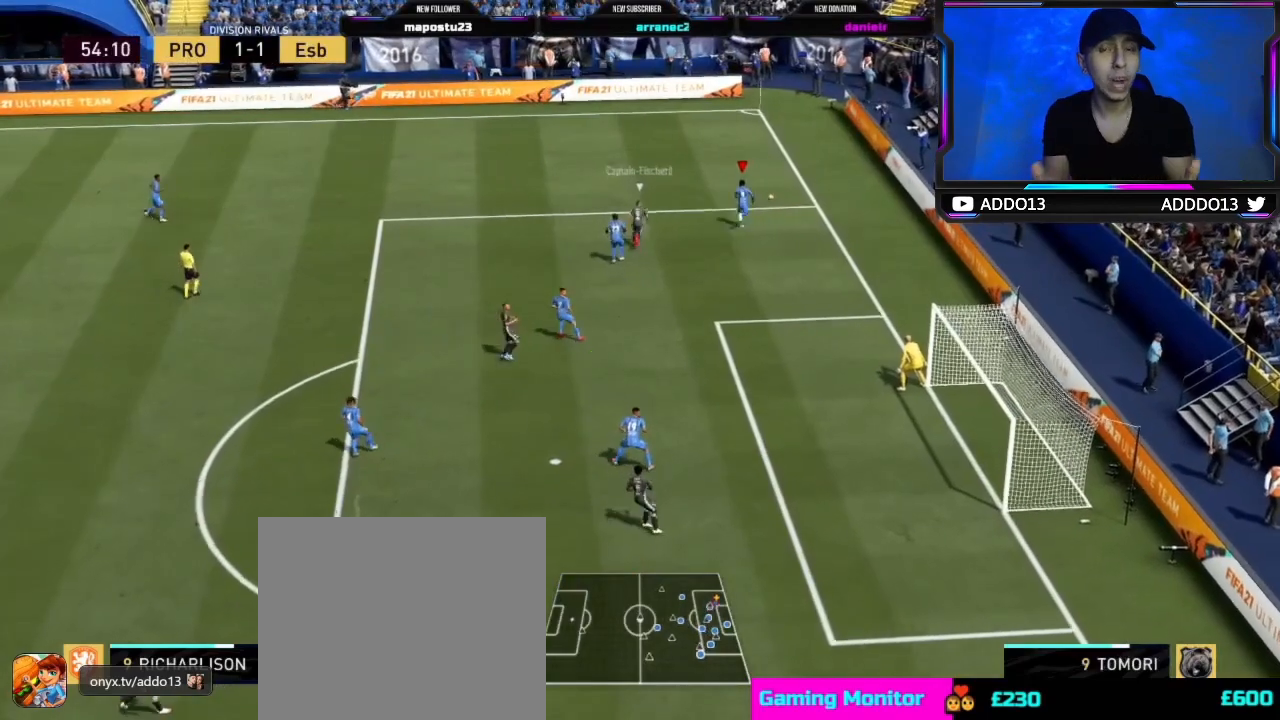
{"buttons": [], "left_stick": "up-left", "right_stick": "center", "events": [[217, "left_stick", "up-left"]]}
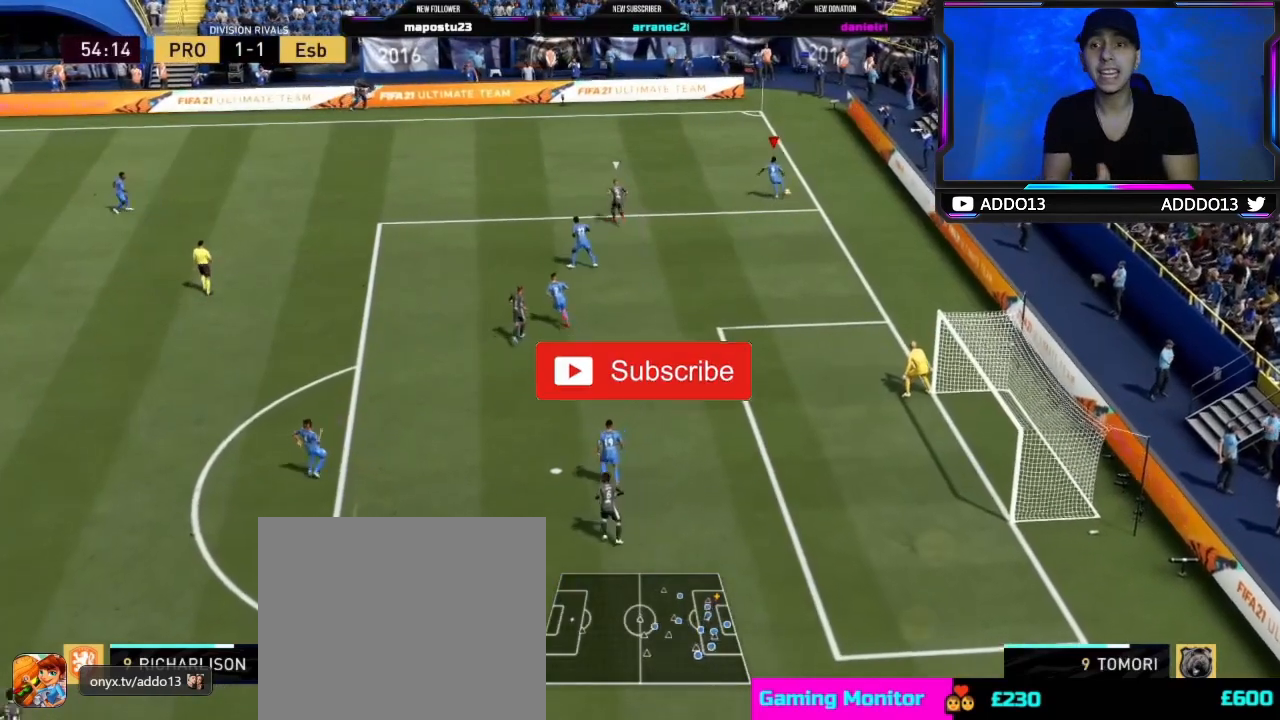
{"buttons": [], "left_stick": "up-left", "right_stick": "center", "events": []}
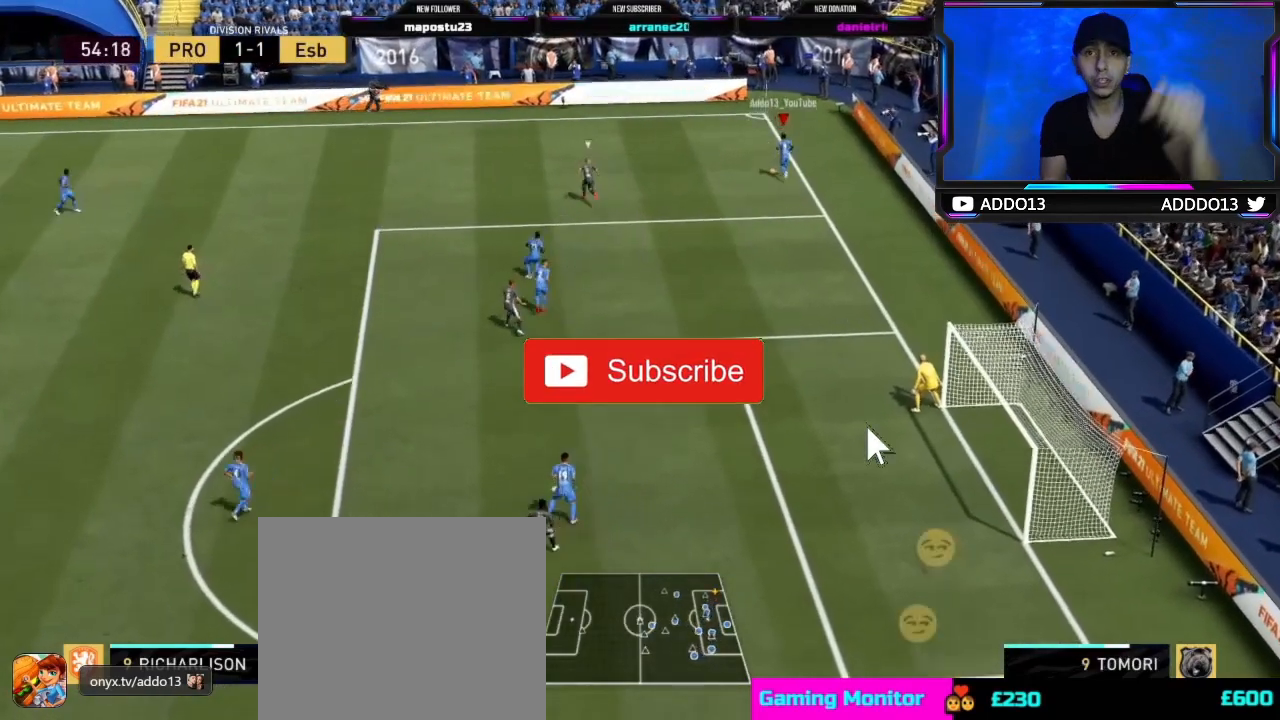
{"buttons": [], "left_stick": "up-left", "right_stick": "center", "events": []}